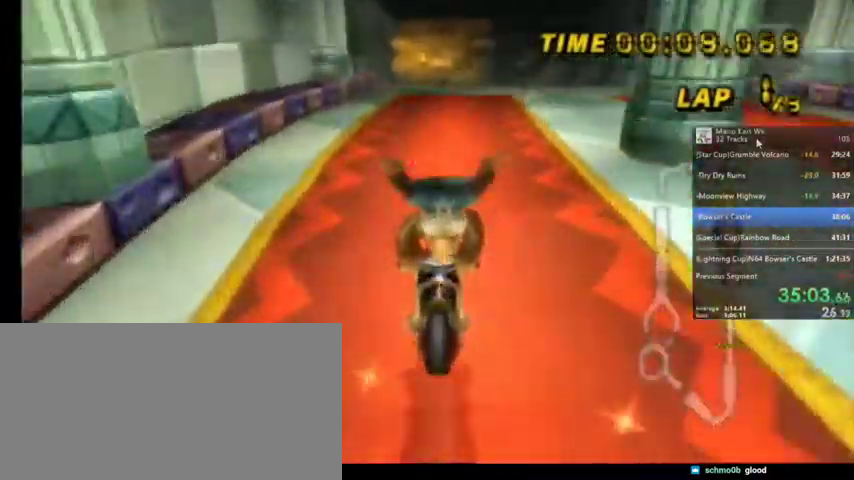
Gameplay with a controller (Nintendo layout); each line is a JSON object with the inputs held at the frame after it. "events" lists button and stick changes between this image and that frame as [ms after this image, input, new state], when the widget could be followed in between. Not read: L1 L3 R3.
{"buttons": ["A"], "left_stick": "center", "right_stick": "center", "events": [[67, "left_stick", "center"], [134, "DPAD_UP", "down"], [467, "DPAD_UP", "up"]]}
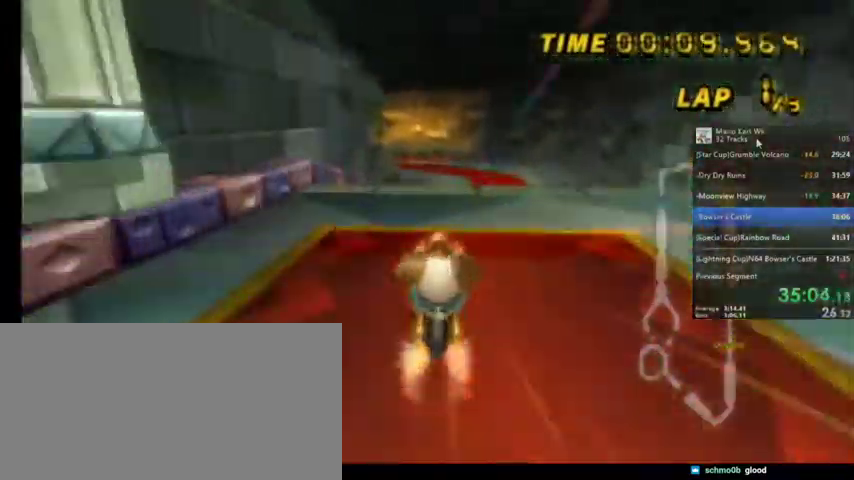
{"buttons": ["A"], "left_stick": "center", "right_stick": "center", "events": [[33, "DPAD_UP", "down"], [166, "DPAD_UP", "up"]]}
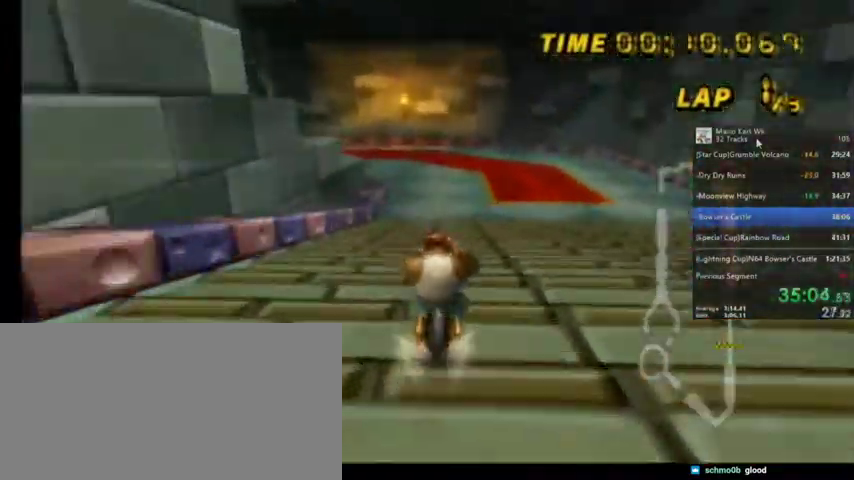
{"buttons": ["A", "R1"], "left_stick": "up-left", "right_stick": "center", "events": [[334, "R1", "down"], [334, "left_stick", "up-left"]]}
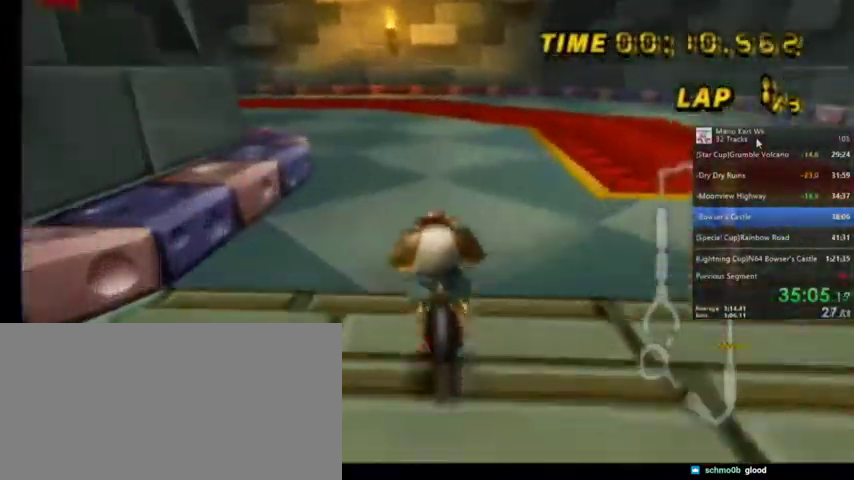
{"buttons": ["A", "R1"], "left_stick": "up-right", "right_stick": "center", "events": [[433, "left_stick", "up-right"]]}
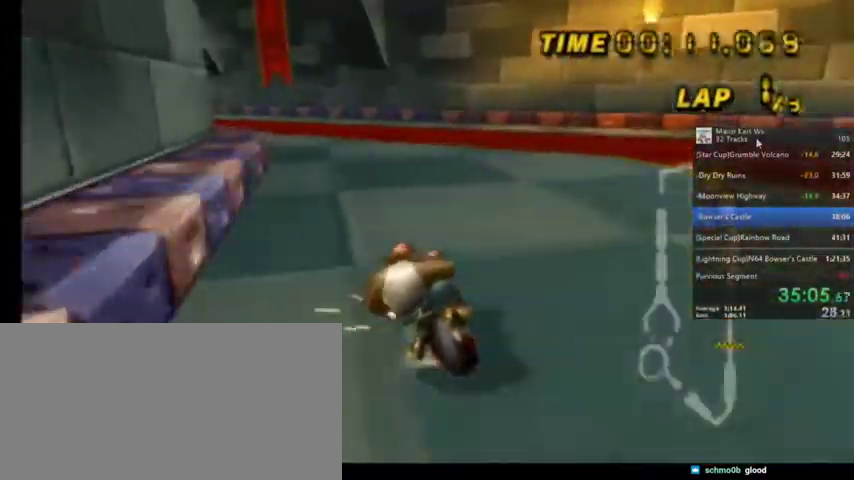
{"buttons": ["A", "R1"], "left_stick": "up-left", "right_stick": "center", "events": [[167, "left_stick", "up-left"]]}
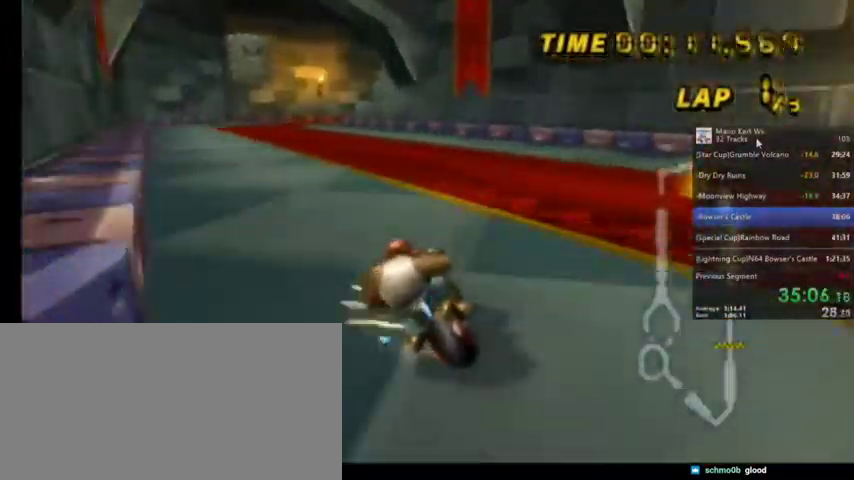
{"buttons": ["A", "R1"], "left_stick": "up-right", "right_stick": "center", "events": [[367, "left_stick", "up-right"], [400, "R1", "up"], [467, "R1", "down"]]}
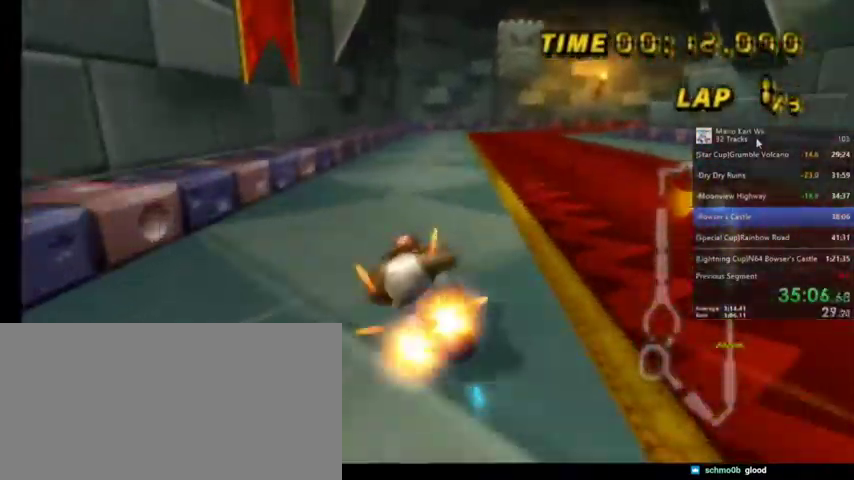
{"buttons": ["A", "R1"], "left_stick": "up-right", "right_stick": "center", "events": []}
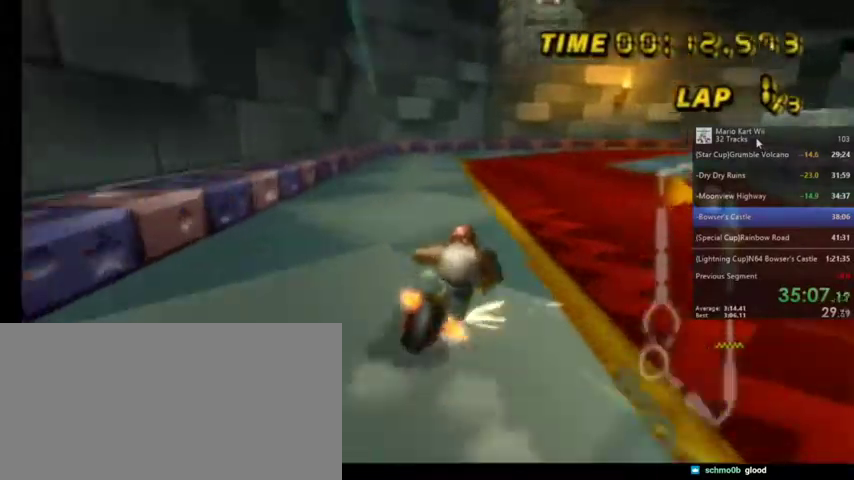
{"buttons": ["A", "R1"], "left_stick": "up-left", "right_stick": "center", "events": [[200, "left_stick", "up-left"]]}
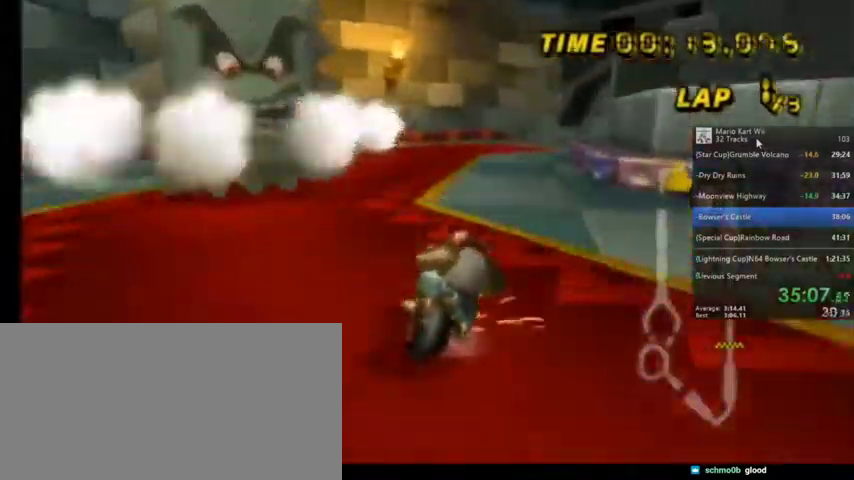
{"buttons": ["A", "R1"], "left_stick": "up-right", "right_stick": "center", "events": [[200, "left_stick", "up-right"]]}
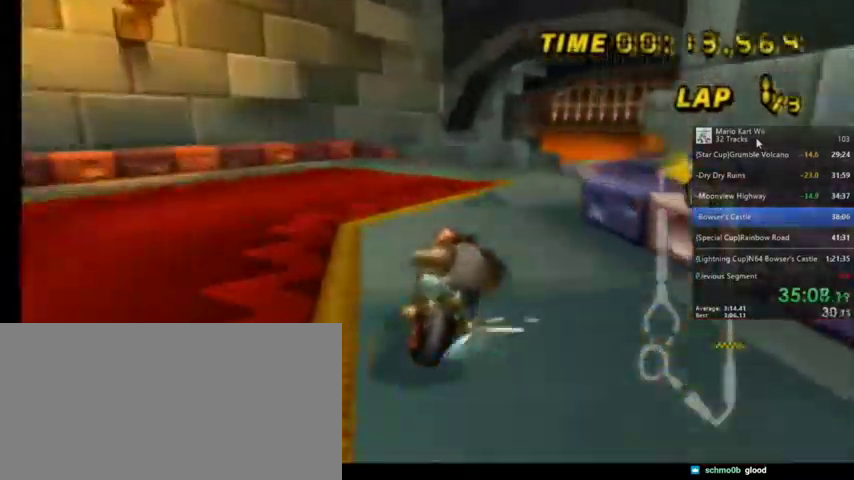
{"buttons": ["A"], "left_stick": "center", "right_stick": "center", "events": [[300, "left_stick", "center"], [333, "DPAD_LEFT", "down"], [333, "DPAD_UP", "down"], [333, "R1", "up"], [400, "DPAD_LEFT", "up"], [500, "DPAD_UP", "up"]]}
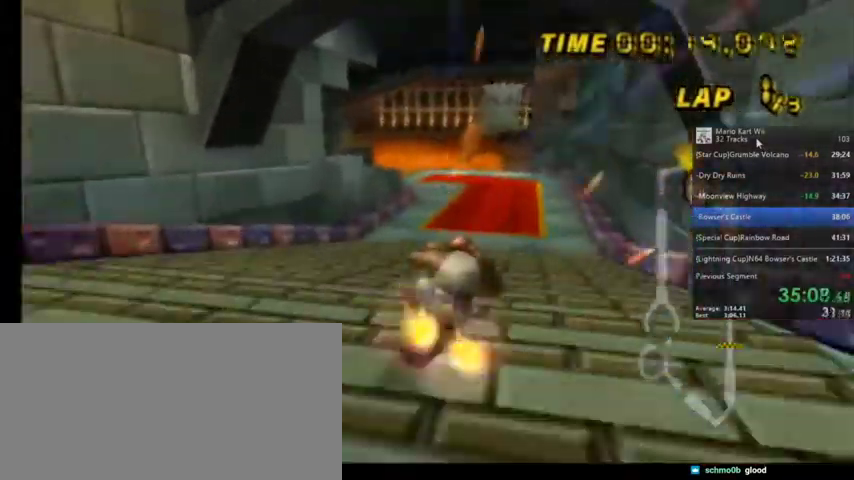
{"buttons": ["A", "R1"], "left_stick": "up-left", "right_stick": "center", "events": [[334, "R1", "down"], [334, "left_stick", "up-left"]]}
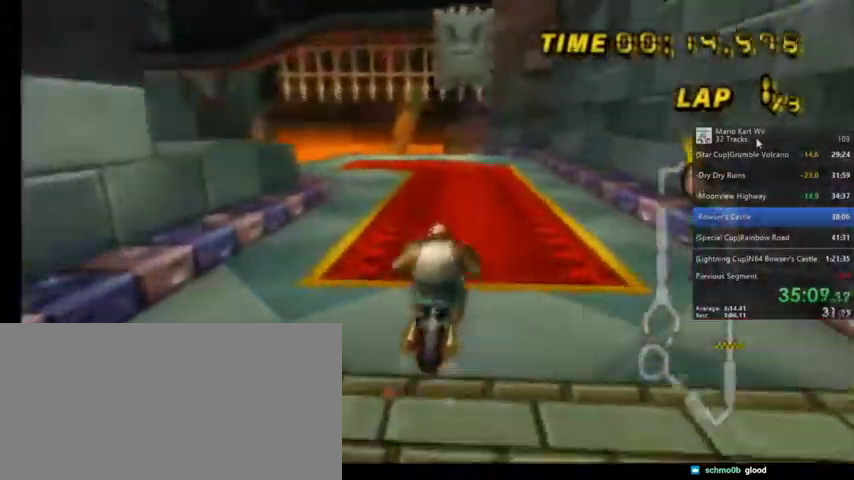
{"buttons": ["A", "R1"], "left_stick": "up-left", "right_stick": "center", "events": []}
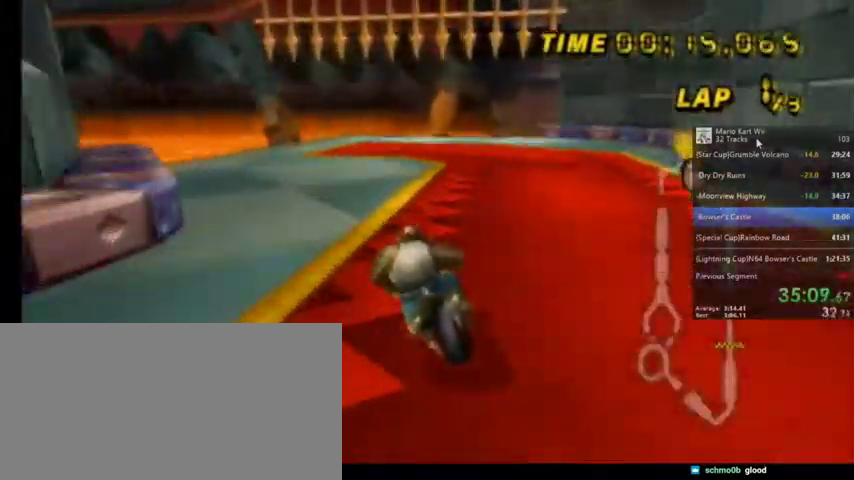
{"buttons": ["A", "R1"], "left_stick": "left", "right_stick": "center", "events": [[100, "left_stick", "left"]]}
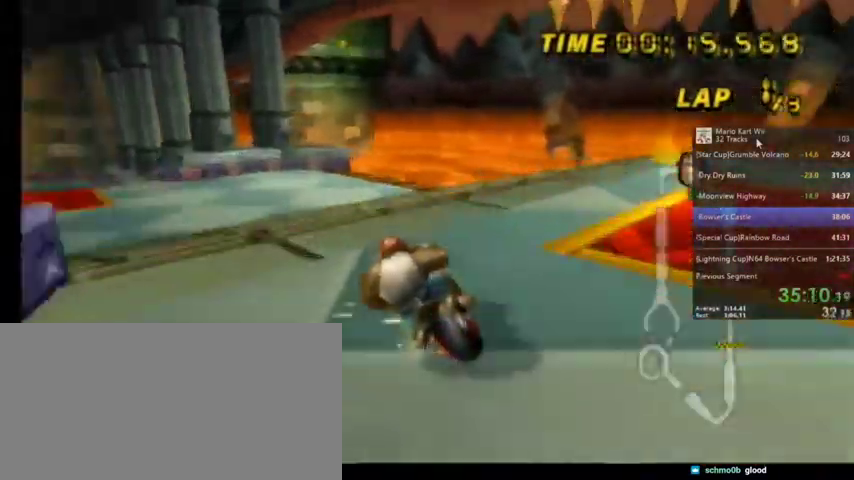
{"buttons": ["A", "R1"], "left_stick": "up-left", "right_stick": "center", "events": [[433, "left_stick", "up-left"]]}
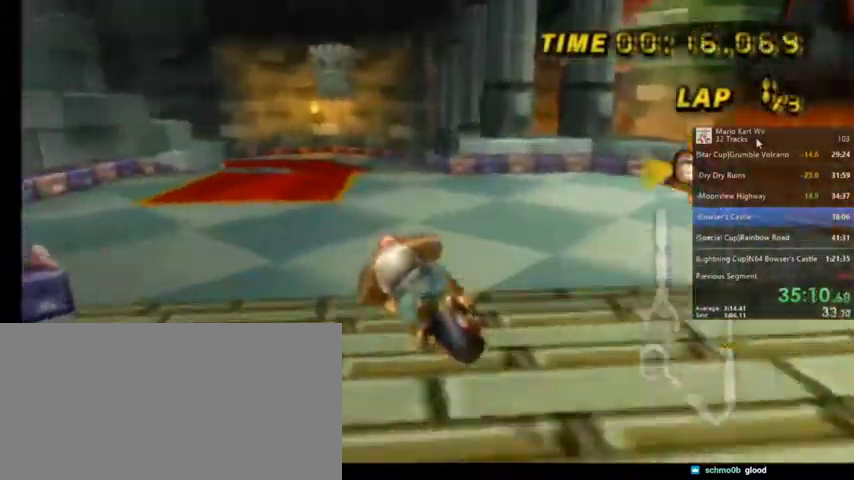
{"buttons": ["A", "R1"], "left_stick": "up-right", "right_stick": "center", "events": [[33, "left_stick", "up"], [167, "left_stick", "up-right"]]}
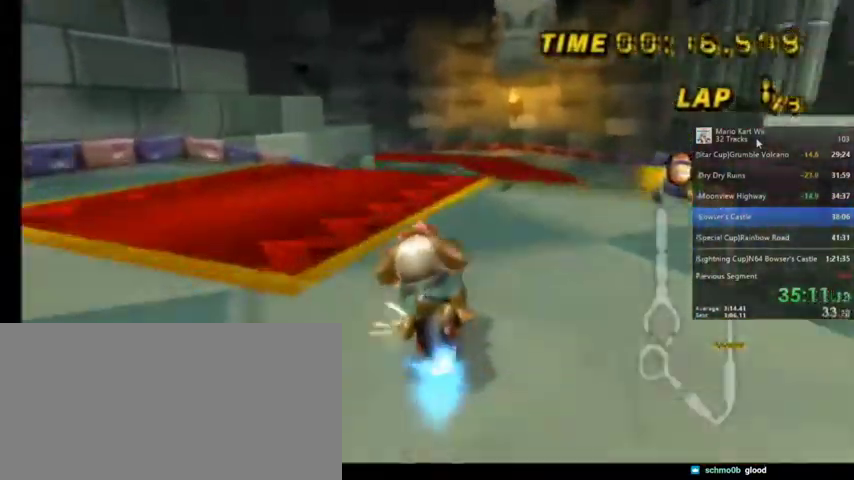
{"buttons": ["A"], "left_stick": "center", "right_stick": "center", "events": [[33, "R1", "up"], [66, "left_stick", "center"], [200, "DPAD_UP", "down"], [266, "DPAD_UP", "up"]]}
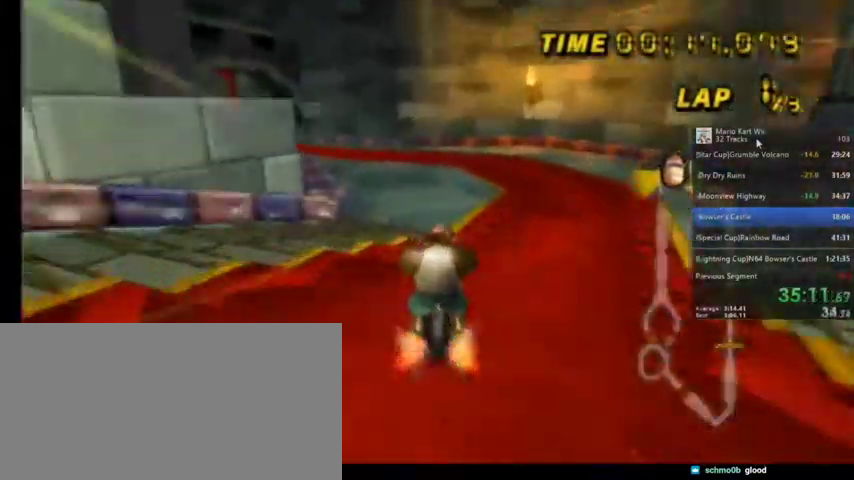
{"buttons": ["A", "R1"], "left_stick": "up", "right_stick": "center", "events": [[200, "R1", "down"], [200, "left_stick", "up-left"], [400, "left_stick", "up"]]}
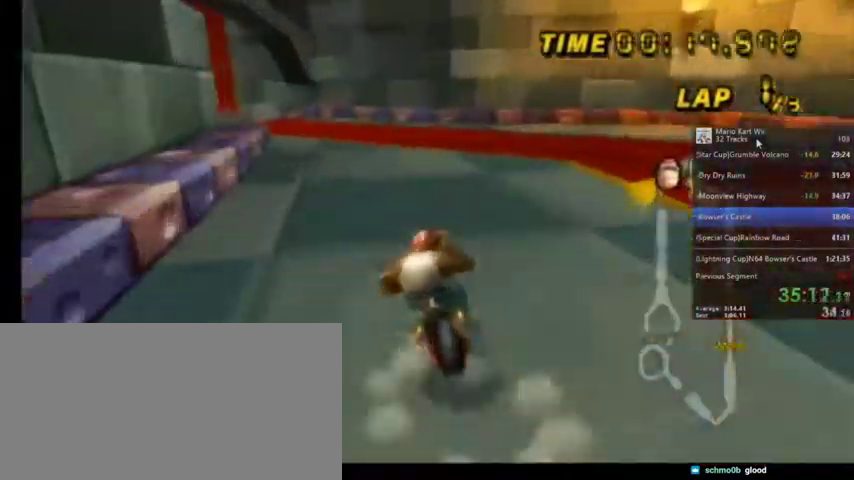
{"buttons": ["A", "R1"], "left_stick": "up-left", "right_stick": "center", "events": [[233, "left_stick", "up-right"], [467, "left_stick", "up-left"]]}
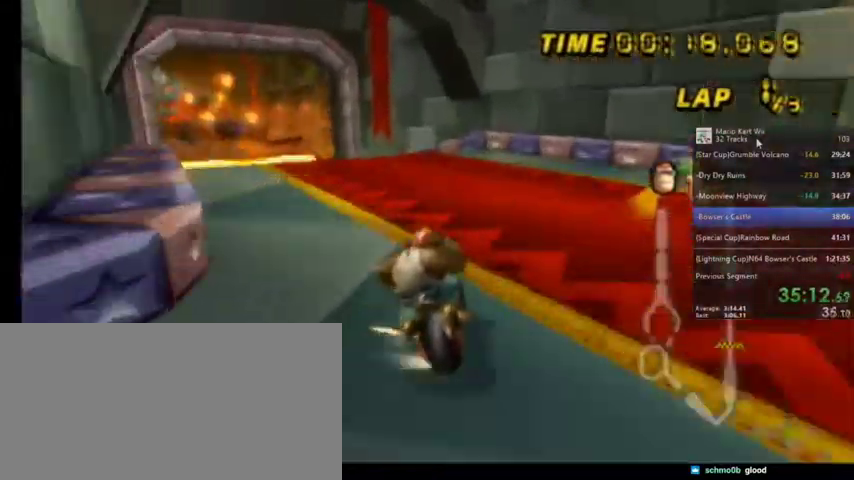
{"buttons": ["A", "R1"], "left_stick": "up-left", "right_stick": "center", "events": []}
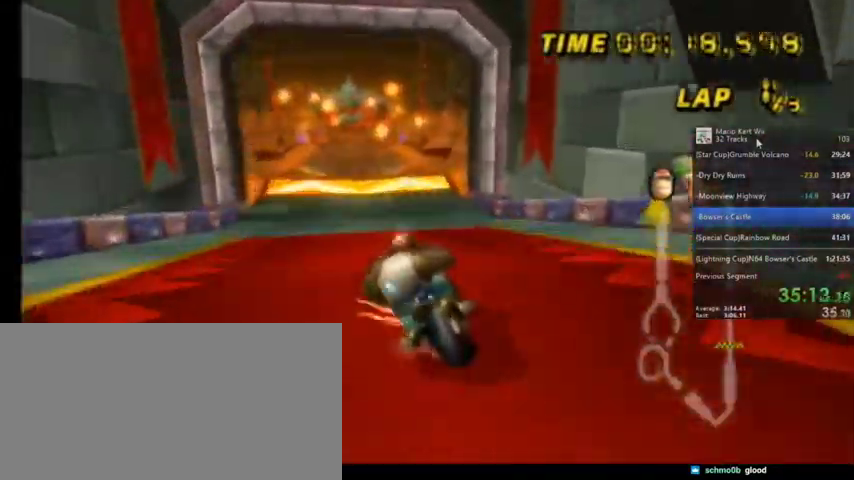
{"buttons": ["A", "R1"], "left_stick": "up-right", "right_stick": "center", "events": [[33, "left_stick", "up"], [133, "left_stick", "up-right"]]}
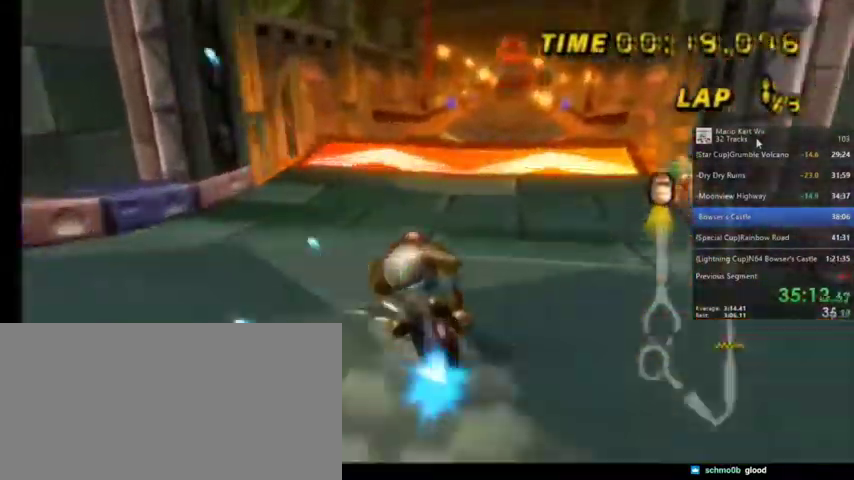
{"buttons": ["A"], "left_stick": "center", "right_stick": "center", "events": [[200, "R1", "up"], [267, "left_stick", "center"]]}
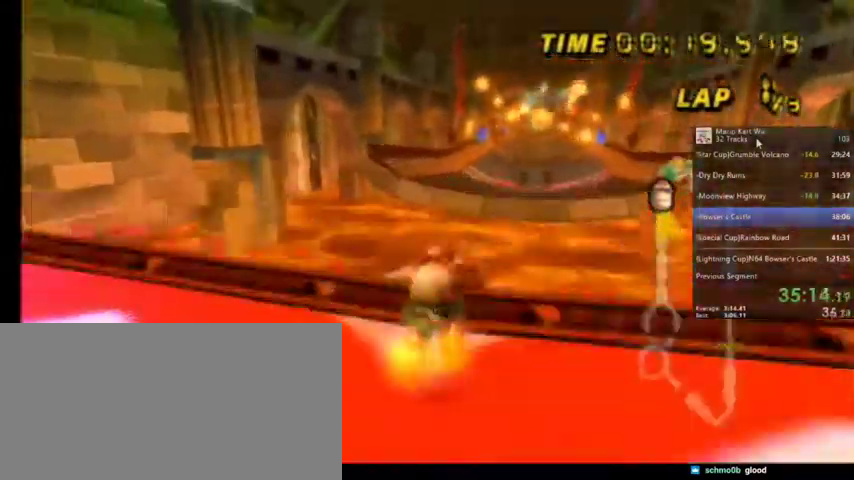
{"buttons": ["A"], "left_stick": "down", "right_stick": "center", "events": [[100, "left_stick", "right"], [233, "left_stick", "center"], [333, "left_stick", "down"]]}